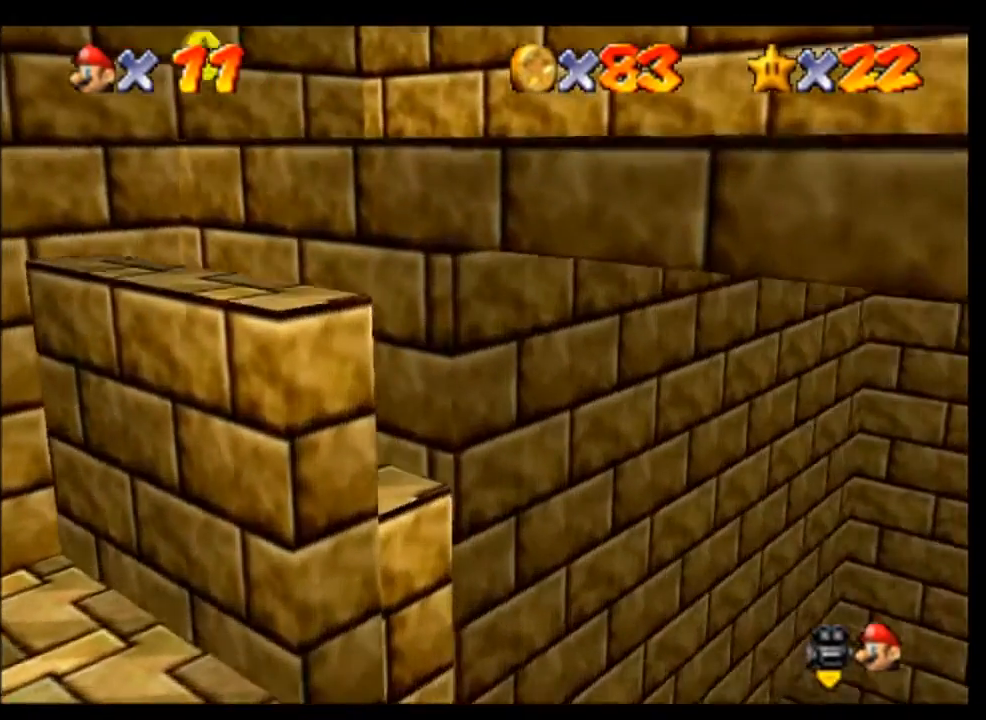
Gameplay with a controller (Nintendo layout); each line is a JSON object with the inputs held at the frame after it (dt_ms = milliseconds from this image to that frame). "events" lists button and stick changes between this image and that frame as [ms after this image, input, new state], when the widget could be followed in between. Not read: L3 R3 Z.
{"dt_ms": 500, "buttons": [], "left_stick": "center", "events": [[33, "A", "up"], [67, "C_RIGHT", "down"], [167, "C_RIGHT", "up"]]}
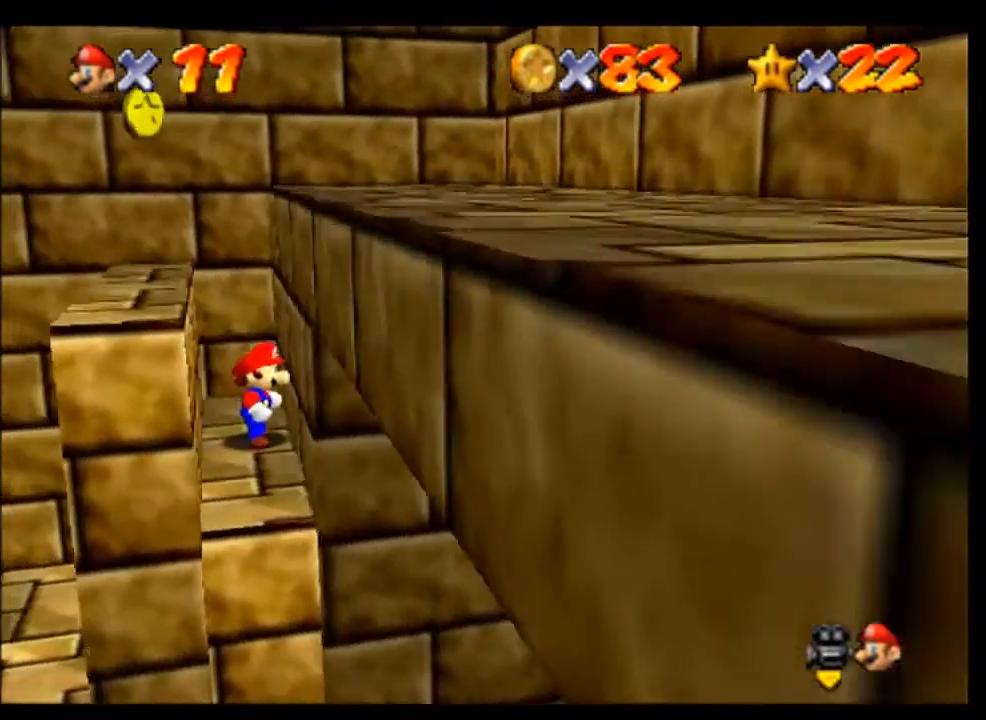
{"dt_ms": 500, "buttons": [], "left_stick": "right", "events": [[133, "A", "down"], [300, "left_stick", "left"], [367, "A", "up"], [433, "left_stick", "right"]]}
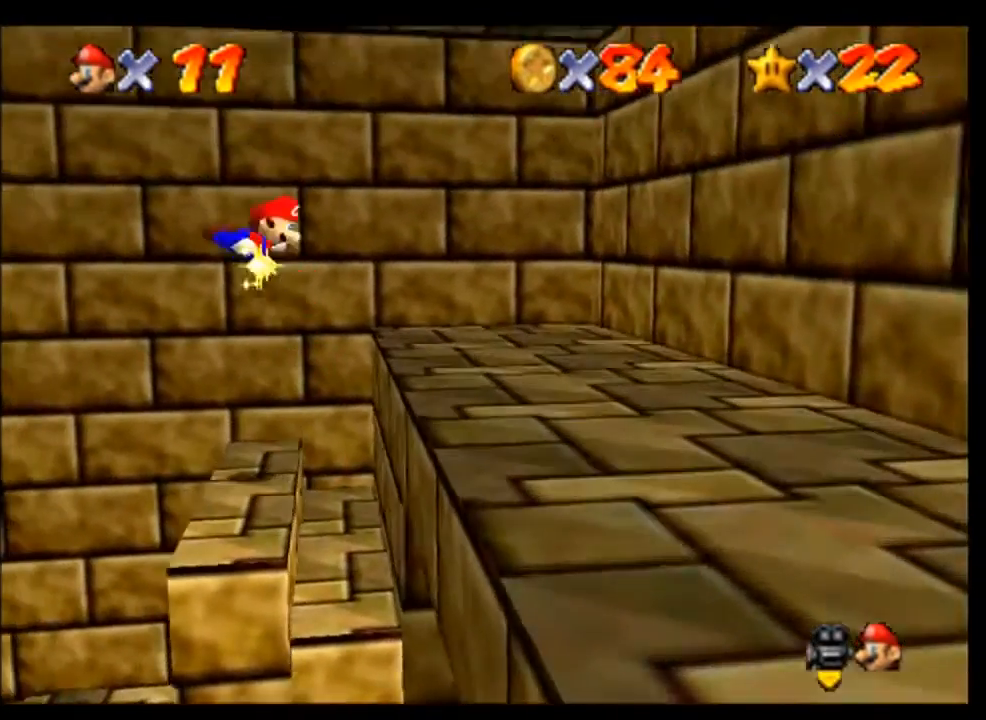
{"dt_ms": 500, "buttons": ["A"], "left_stick": "right", "events": [[467, "A", "down"]]}
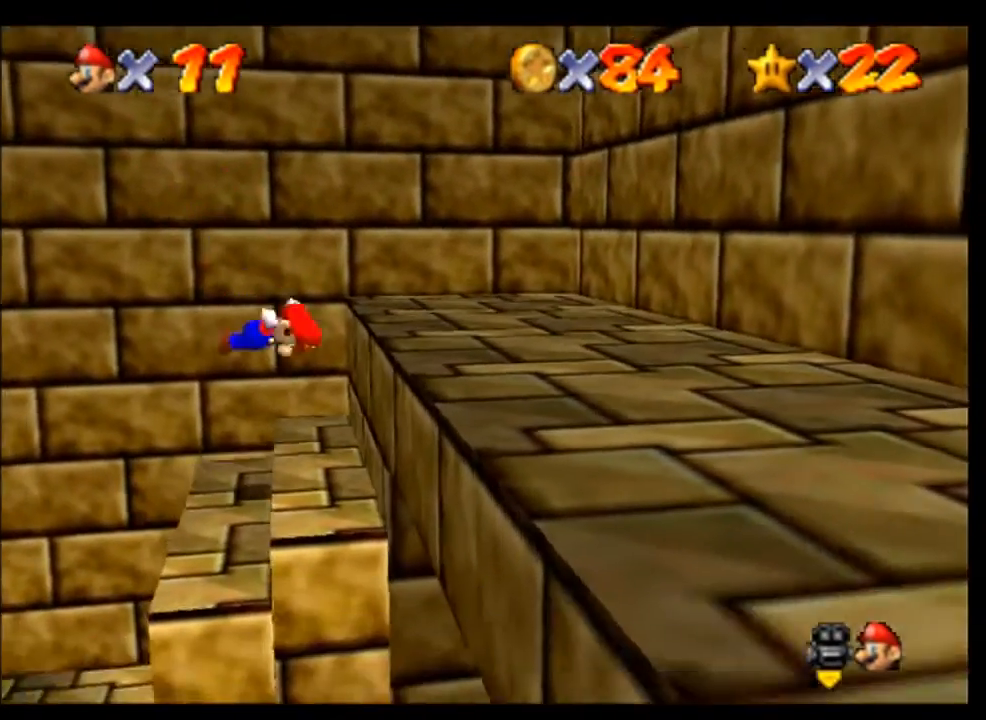
{"dt_ms": 500, "buttons": ["A"], "left_stick": "right", "events": [[100, "A", "up"], [233, "A", "down"], [300, "A", "up"], [400, "A", "down"]]}
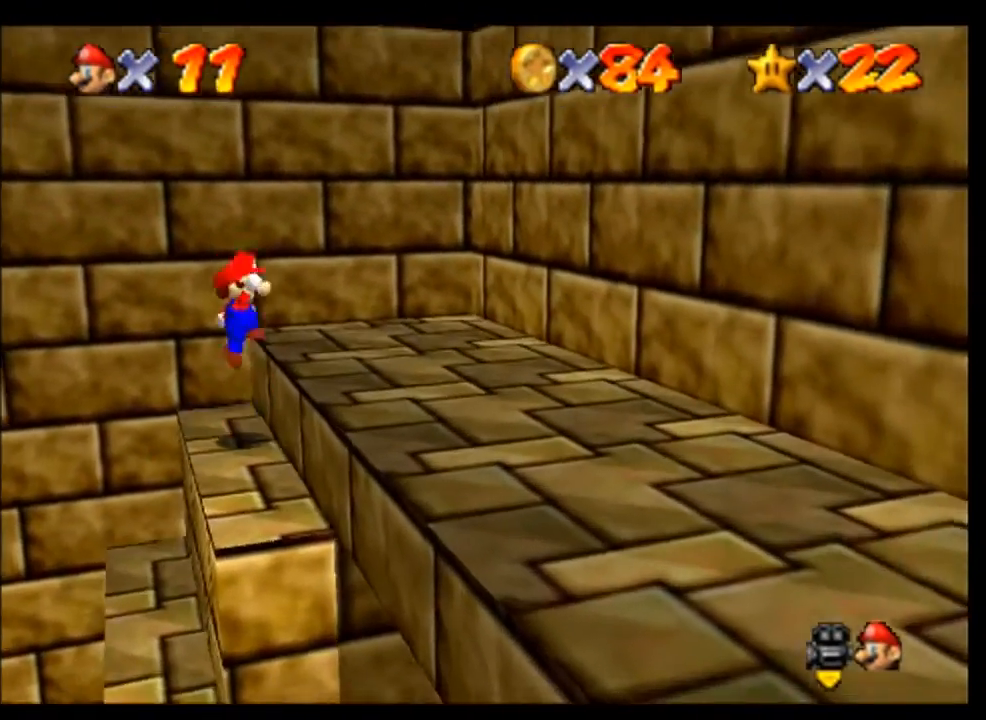
{"dt_ms": 500, "buttons": ["C_LEFT"], "left_stick": "right", "events": [[33, "A", "up"], [100, "A", "down"], [233, "A", "up"], [333, "C_LEFT", "down"]]}
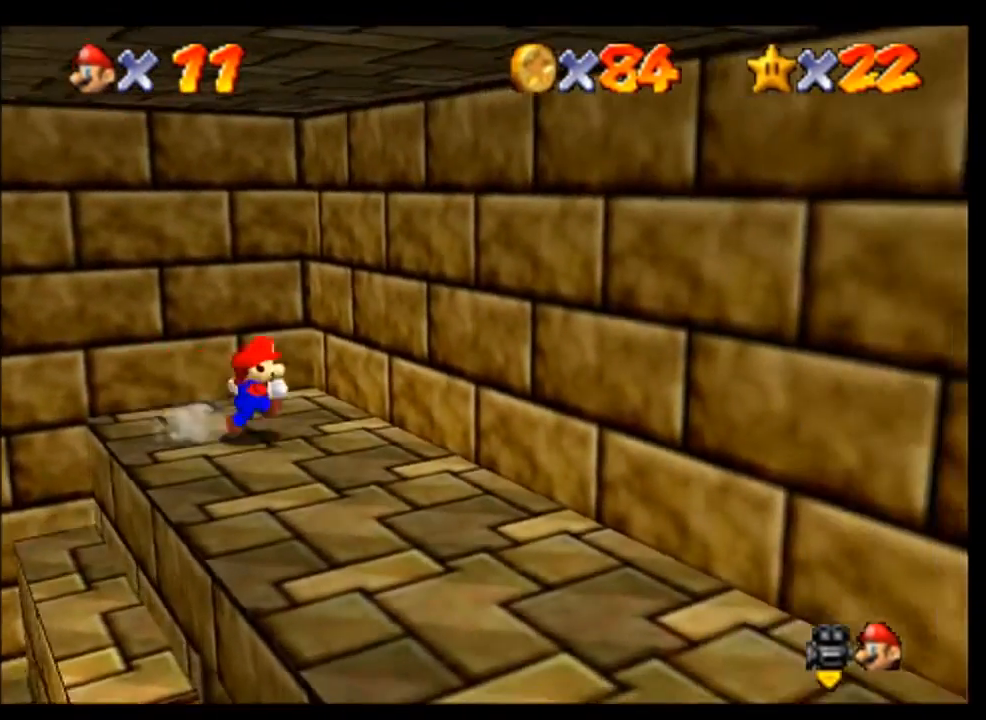
{"dt_ms": 500, "buttons": [], "left_stick": "right", "events": [[100, "C_LEFT", "up"], [167, "left_stick", "down-right"], [433, "left_stick", "right"]]}
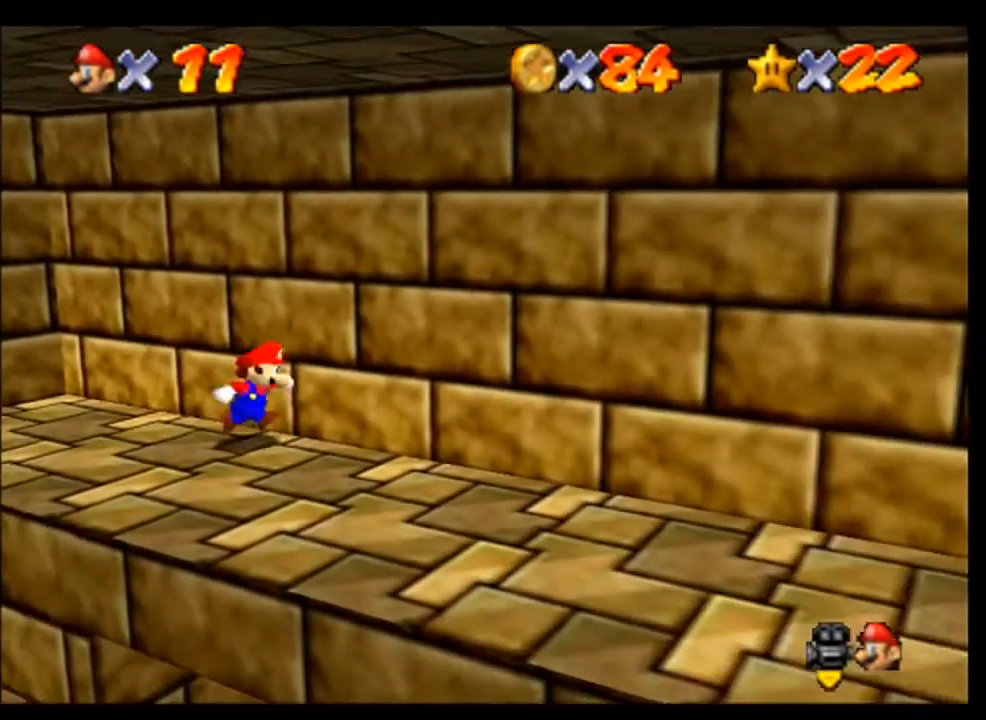
{"dt_ms": 500, "buttons": [], "left_stick": "down-right", "events": [[400, "left_stick", "down-right"]]}
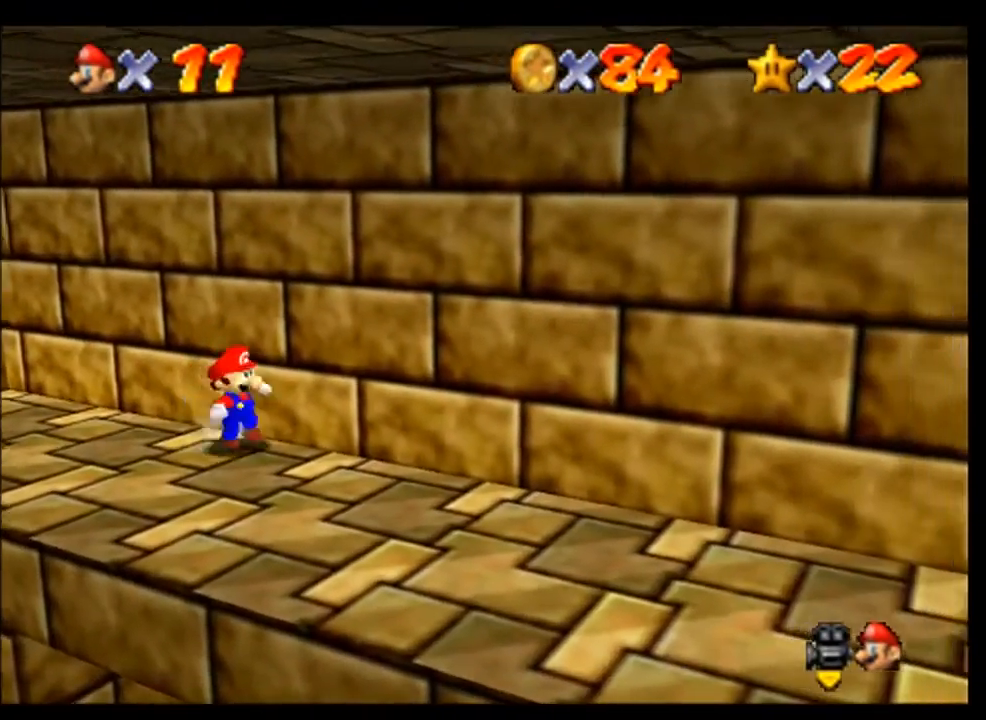
{"dt_ms": 500, "buttons": ["C_DOWN", "C_LEFT"], "left_stick": "center"}
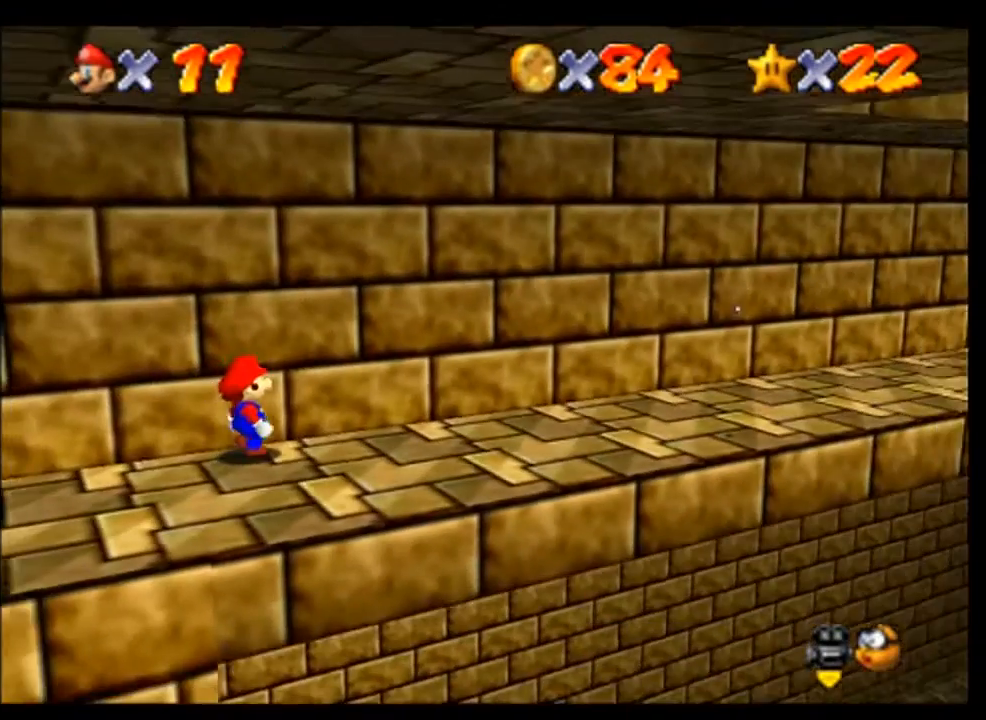
{"dt_ms": 500, "buttons": [], "left_stick": "up-right", "events": [[33, "C_DOWN", "up"], [33, "C_LEFT", "up"], [233, "left_stick", "up-right"]]}
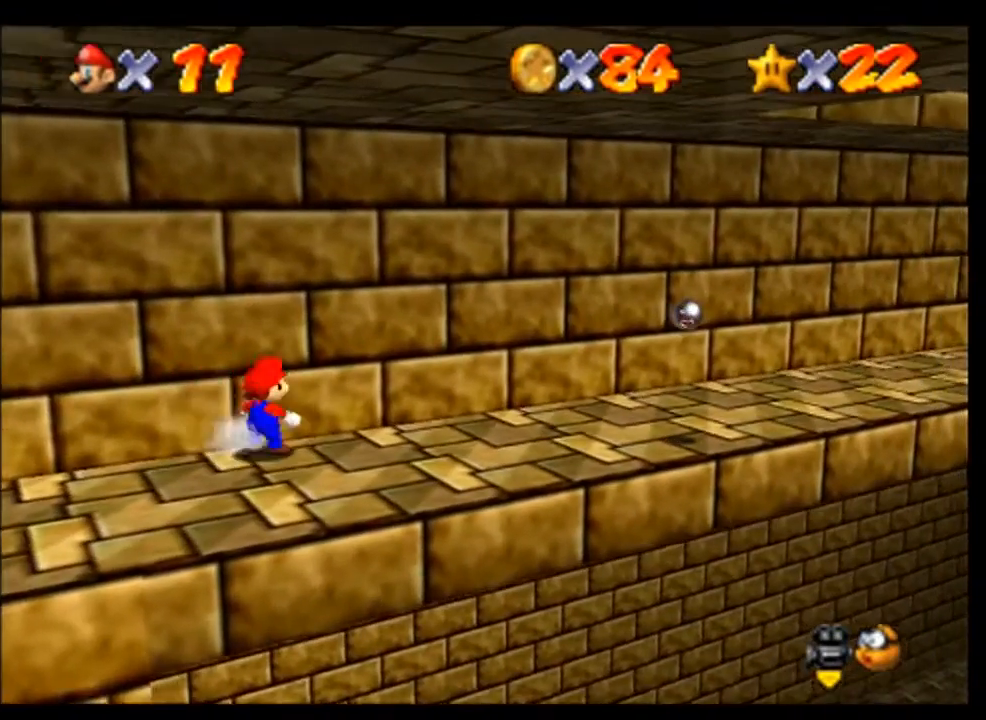
{"dt_ms": 500, "buttons": [], "left_stick": "up-right", "events": [[33, "A", "down"], [433, "A", "up"]]}
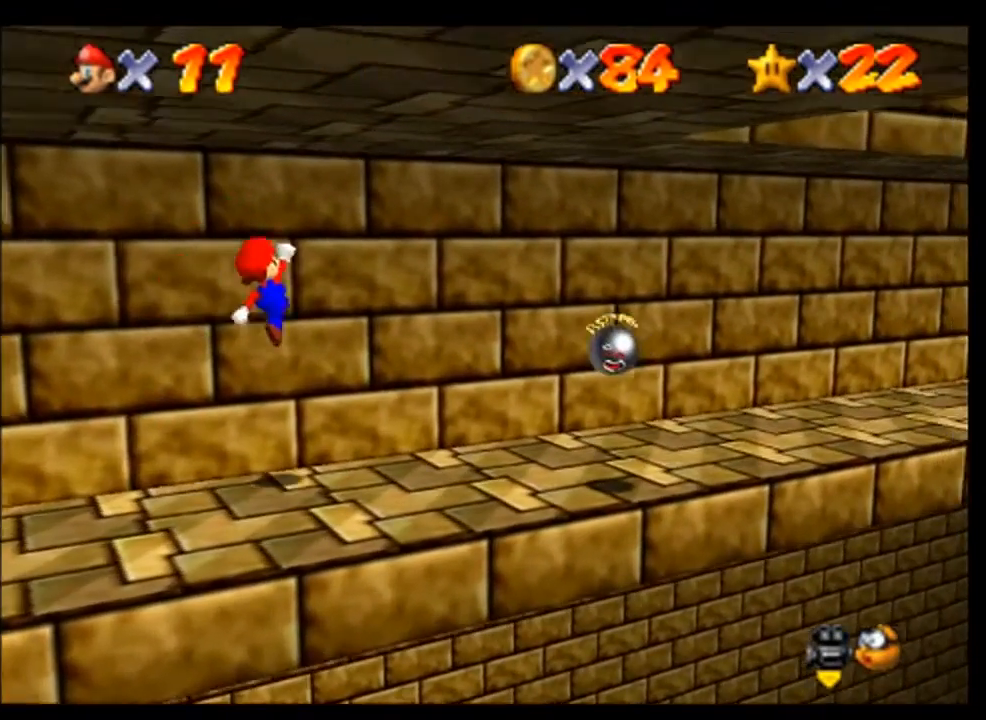
{"dt_ms": 500, "buttons": [], "left_stick": "up-right", "events": []}
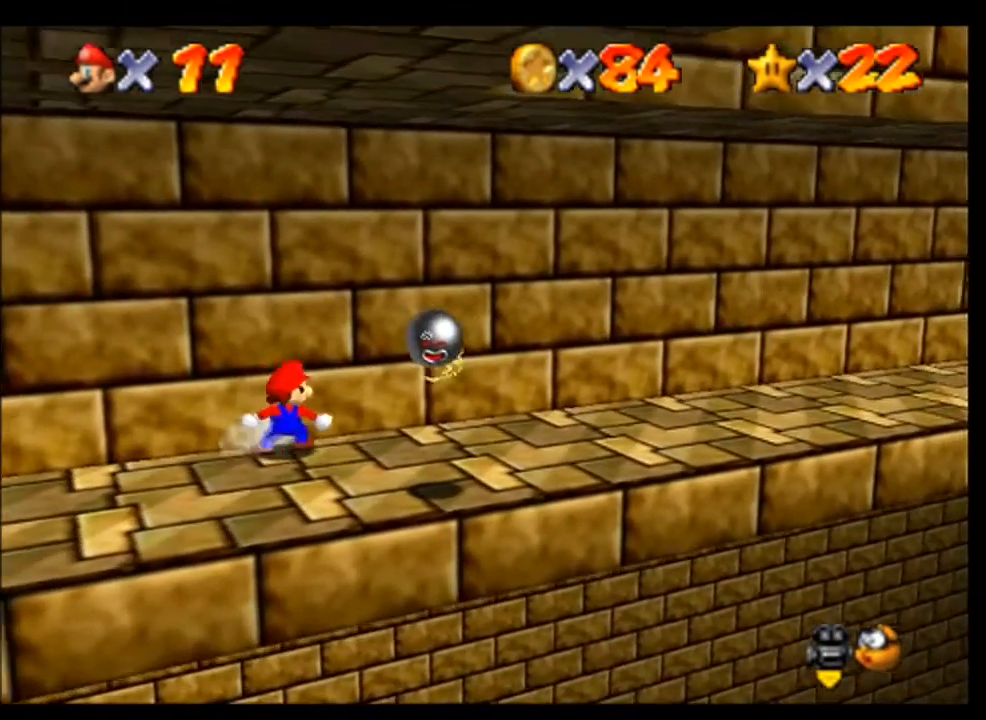
{"dt_ms": 500, "buttons": [], "left_stick": "up-right", "events": [[133, "A", "down"], [433, "A", "up"]]}
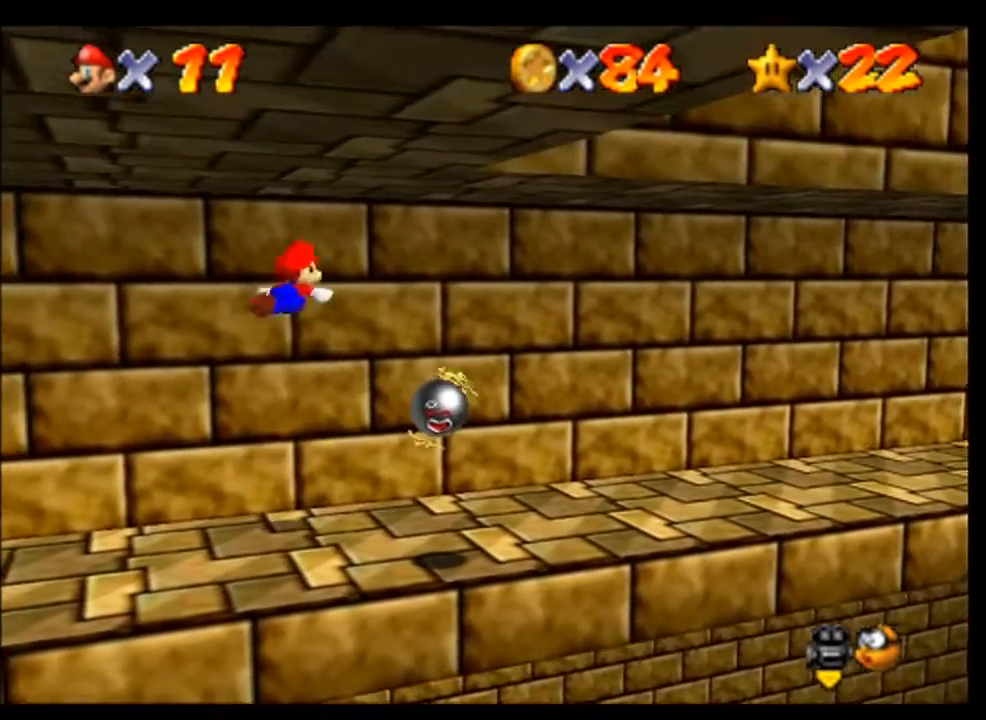
{"dt_ms": 500, "buttons": [], "left_stick": "up-right", "events": []}
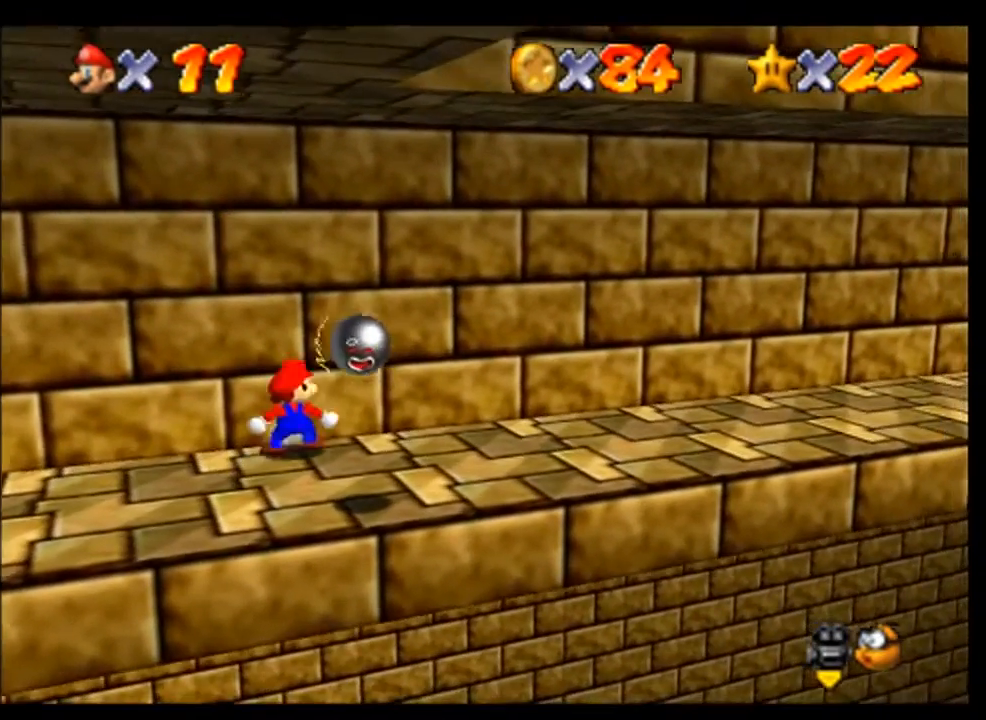
{"dt_ms": 500, "buttons": [], "left_stick": "right", "events": [[333, "left_stick", "right"]]}
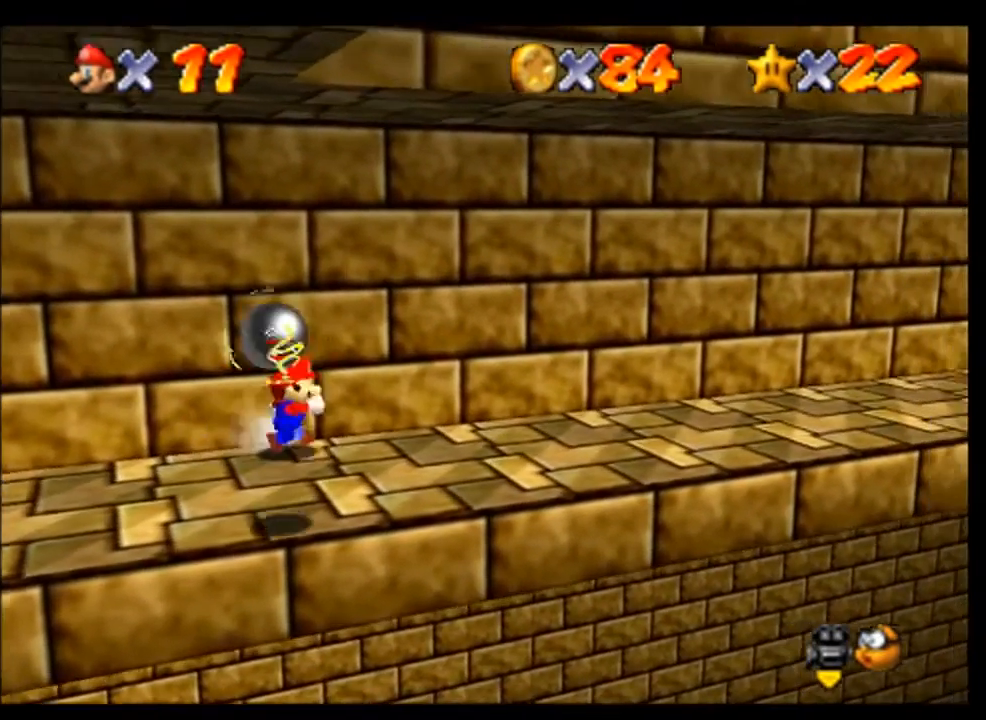
{"dt_ms": 500, "buttons": ["A"], "left_stick": "up-right", "events": [[200, "left_stick", "up-right"], [467, "A", "down"]]}
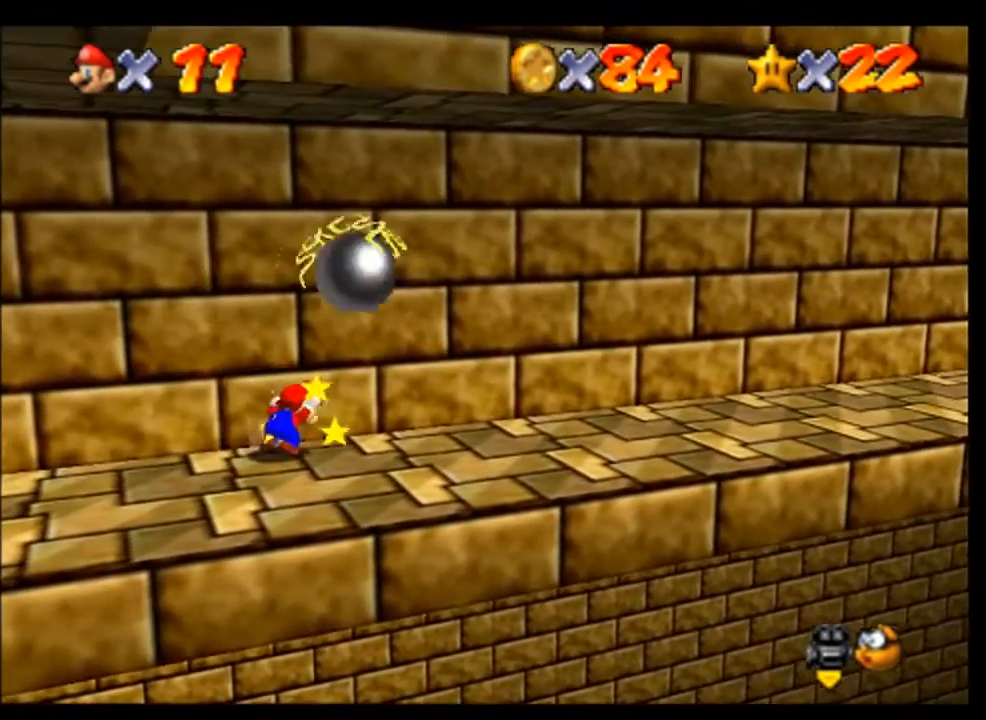
{"dt_ms": 1000, "buttons": [], "left_stick": "center", "events": [[200, "A", "up"], [433, "left_stick", "up"], [467, "R1", "down"], [500, "C_LEFT", "down"], [533, "left_stick", "center"], [567, "R1", "up"], [600, "C_LEFT", "up"], [700, "C_LEFT", "down"], [800, "C_LEFT", "up"], [900, "C_LEFT", "down"], [967, "C_LEFT", "up"]]}
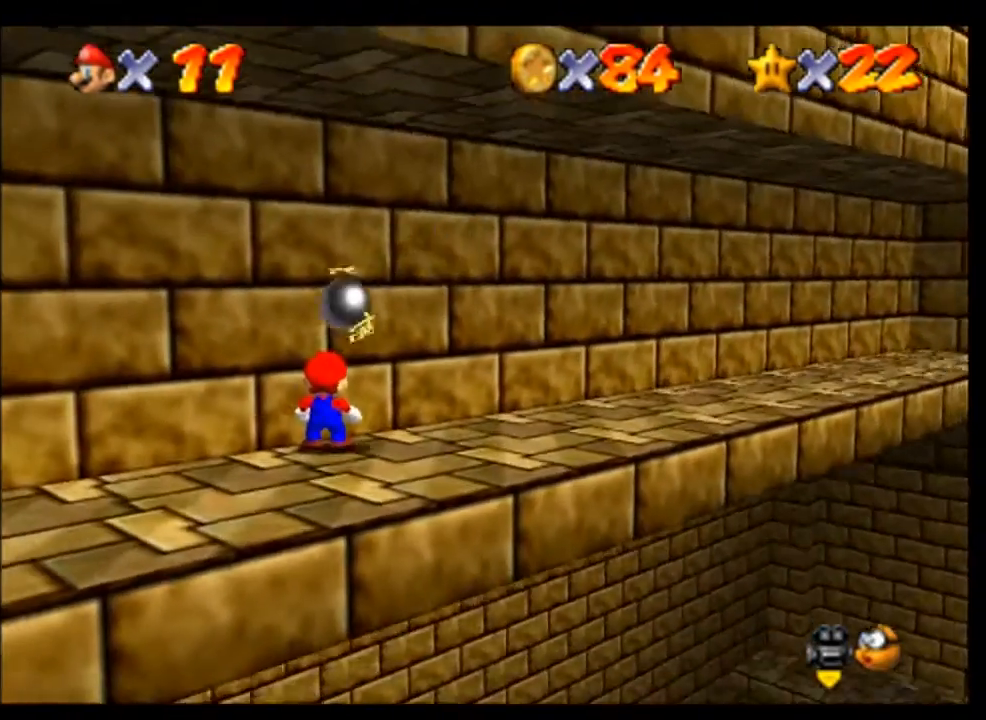
{"dt_ms": 500, "buttons": ["A"], "left_stick": "up-right", "events": [[133, "left_stick", "up-right"], [500, "A", "down"]]}
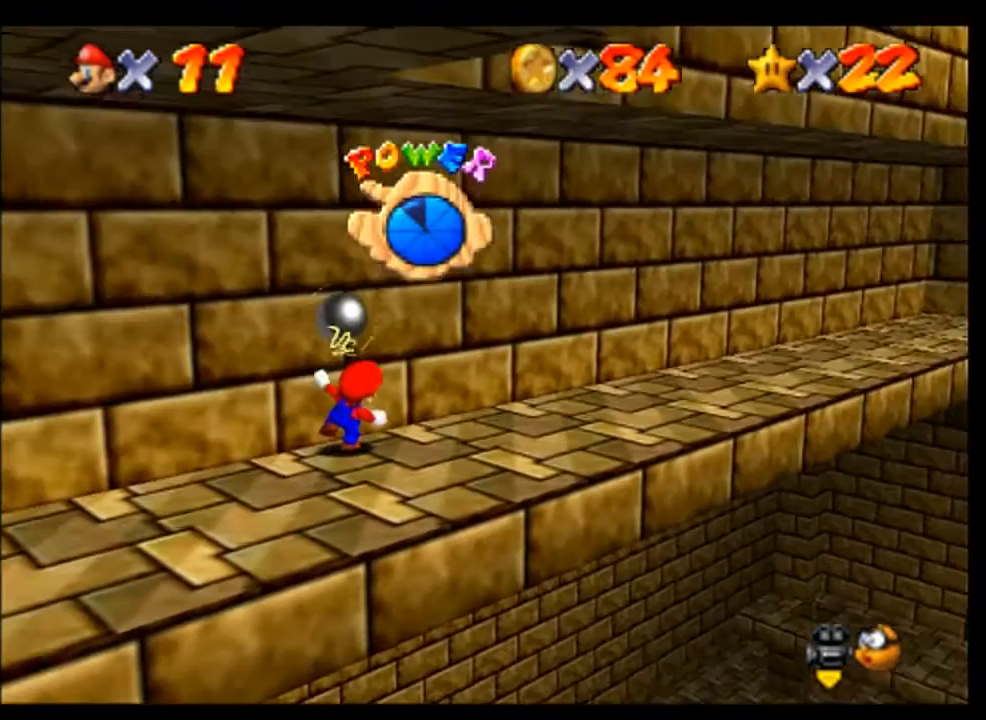
{"dt_ms": 500, "buttons": ["C_LEFT"], "left_stick": "up", "events": [[133, "A", "up"], [200, "C_LEFT", "down"], [200, "left_stick", "up"], [233, "A", "down"], [267, "A", "up"], [367, "A", "down"], [367, "C_LEFT", "up"], [433, "C_LEFT", "down"], [467, "A", "up"]]}
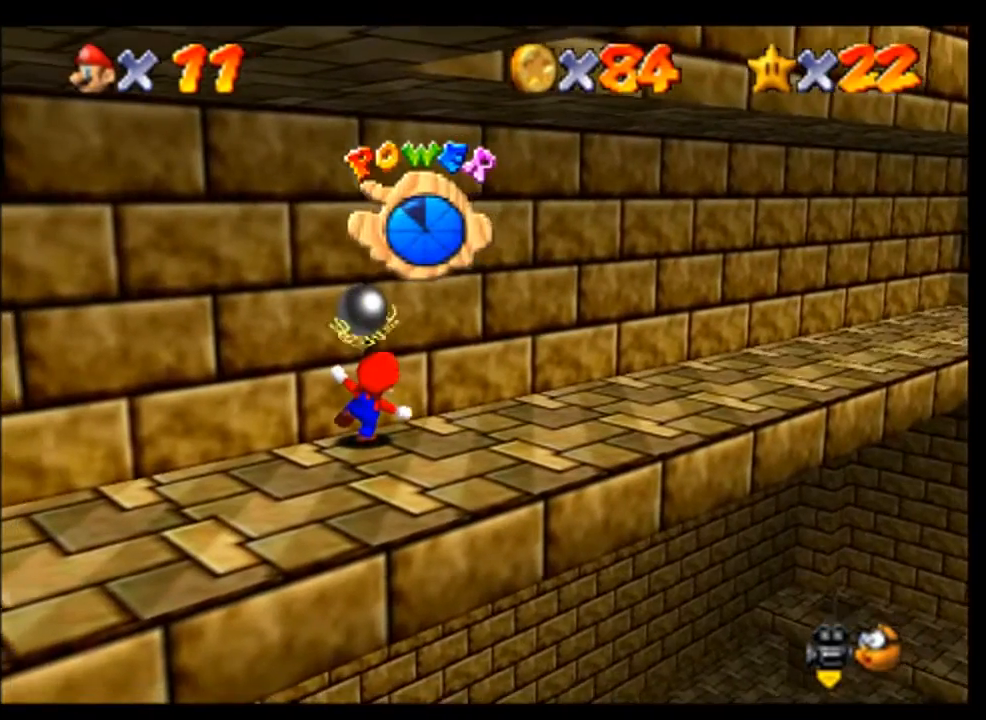
{"dt_ms": 500, "buttons": [], "left_stick": "up", "events": [[100, "A", "down"], [200, "A", "up"], [233, "C_LEFT", "up"], [300, "A", "down"], [300, "C_LEFT", "down"], [400, "A", "up"], [433, "C_LEFT", "up"]]}
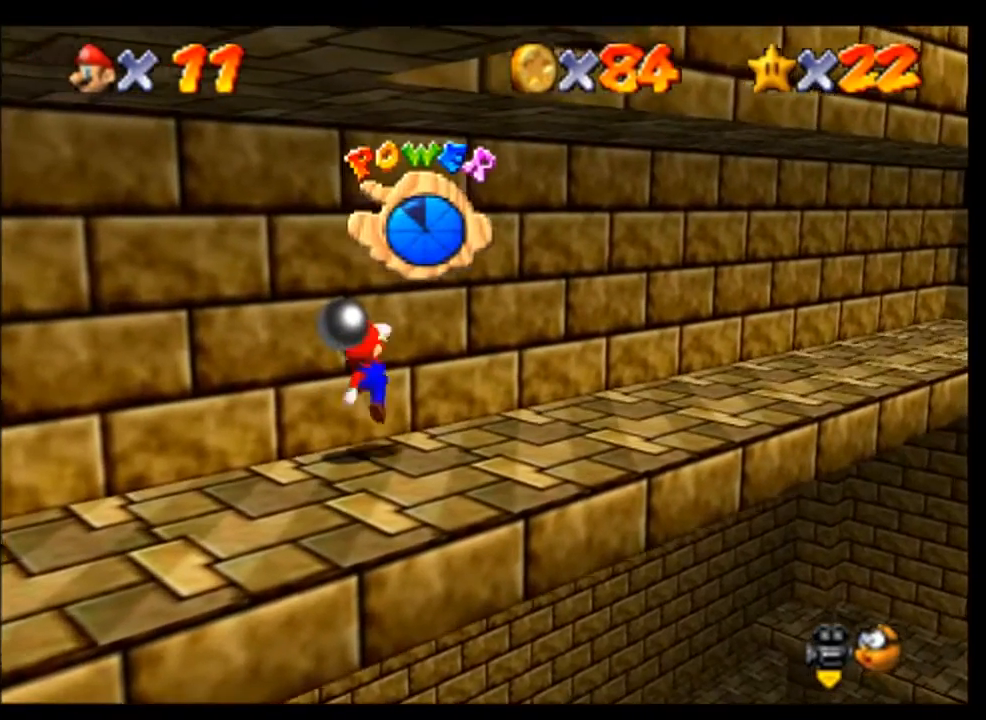
{"dt_ms": 500, "buttons": ["C_LEFT"], "left_stick": "up", "events": [[167, "A", "down"], [333, "A", "up"], [433, "C_LEFT", "down"]]}
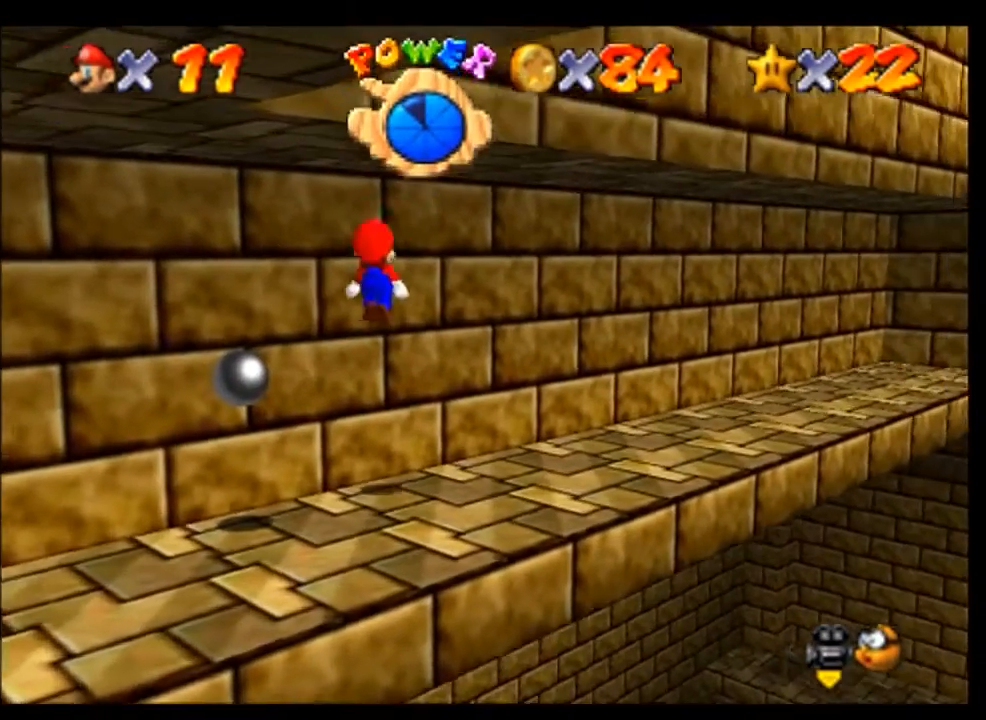
{"dt_ms": 500, "buttons": [], "left_stick": "up", "events": [[100, "C_LEFT", "up"], [167, "C_LEFT", "down"], [467, "C_LEFT", "up"]]}
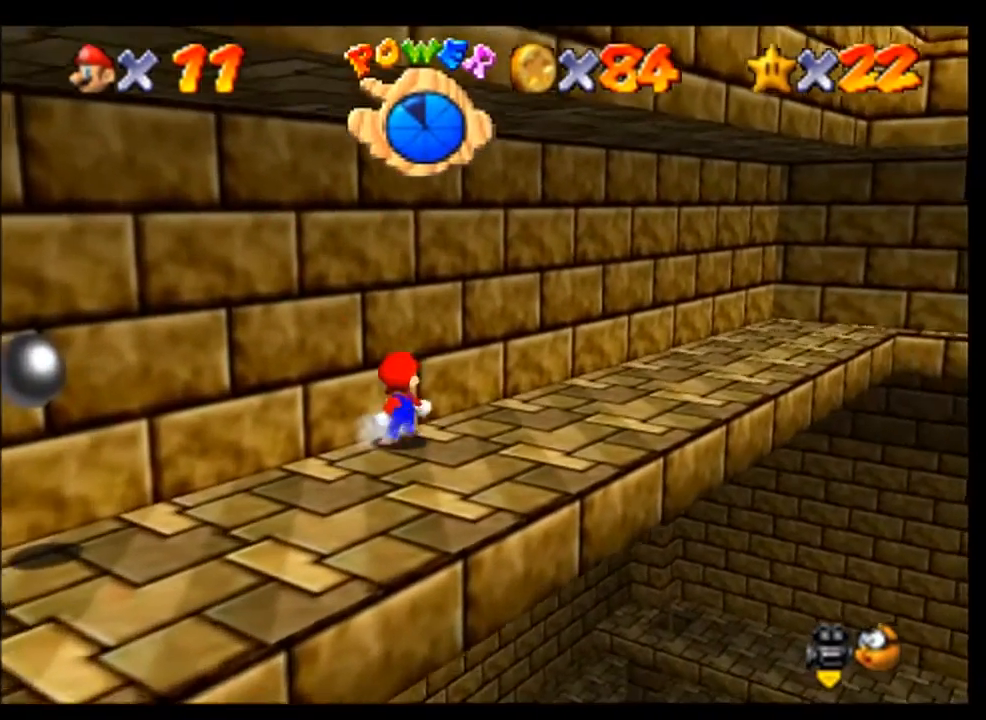
{"dt_ms": 500, "buttons": [], "left_stick": "up-right", "events": [[100, "left_stick", "up-right"]]}
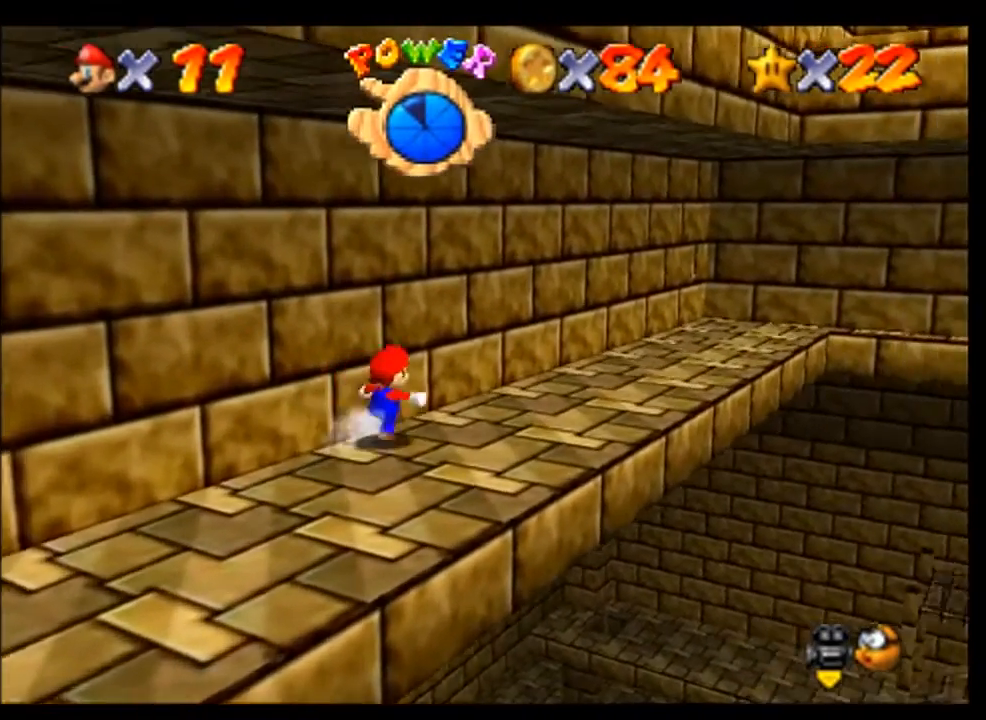
{"dt_ms": 500, "buttons": [], "left_stick": "up", "events": [[333, "A", "down"], [400, "left_stick", "up"], [467, "A", "up"]]}
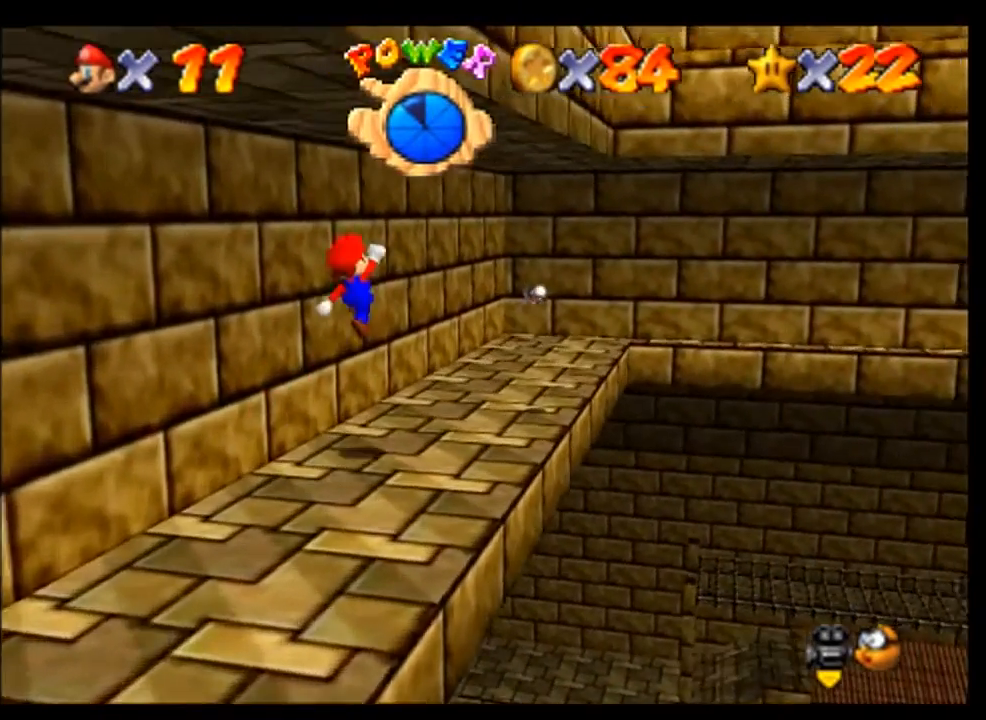
{"dt_ms": 500, "buttons": [], "left_stick": "up-right", "events": [[500, "left_stick", "up-right"]]}
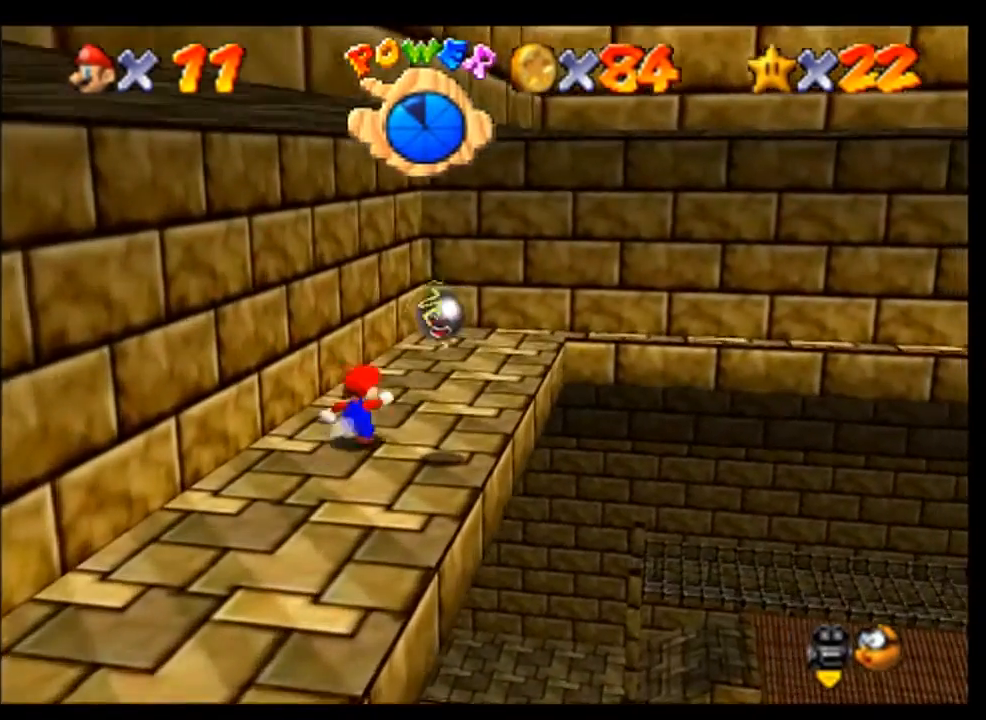
{"dt_ms": 500, "buttons": [], "left_stick": "up-right", "events": [[167, "left_stick", "up"], [400, "left_stick", "up-right"]]}